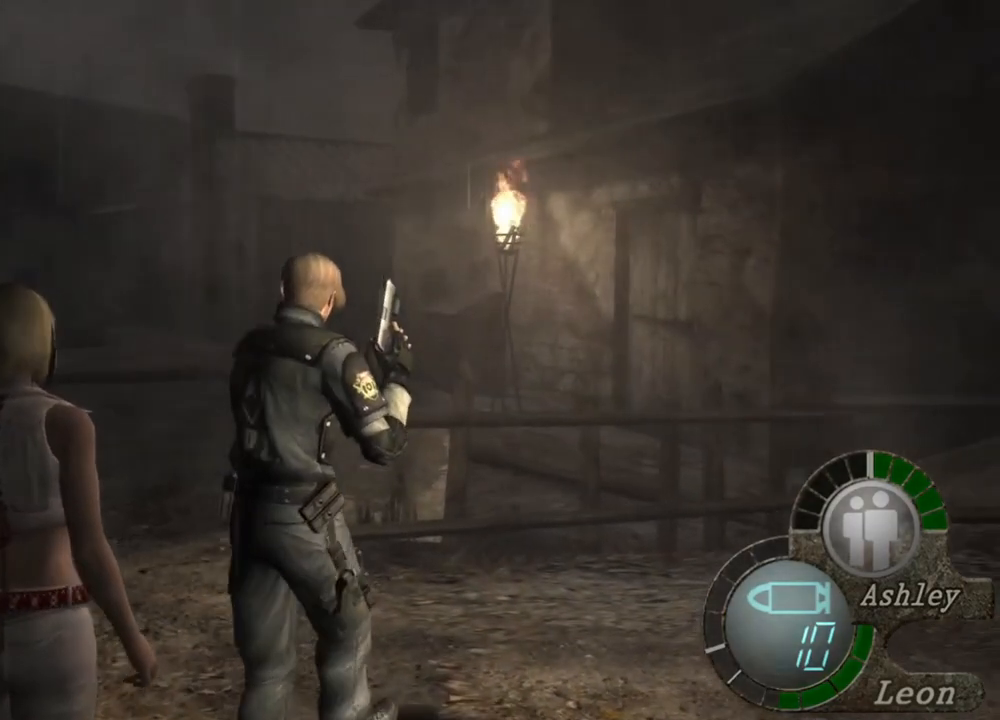
Gameplay with keyboard and mouse; each line is a JSON object with the keys and mouse buttons held at the frame after it. "events" lists presses ("down") and releases ("up") of "1", "2", "3", "4", "5", "a", "alt", "b", "c", "ctrl", "d", "e", "f", "g", "q", "r", "s", "shift", "space", "t", "tab", "tilde", "v", "w", "x", "z", "mouse_left", "mouse_wheel", "mouse_right", "mouse_mb4" and "mouse_mb5" between this image and that frame as [ms after this image, input, new state], when the widget could be followed in between. "mouse_left", "mouse_wheel", "mouse_right", "mouse_mb4", "mouse_mb5" = the "left", "wheel", "right", "mb4", "mb5" buttons of the "mouse" list. No other keys are recorded. "wheel" means that the mouse wheel is clicked or scrolled. Mouse movement is not recorded.
{"keys": ["w"], "mouse": [], "events": []}
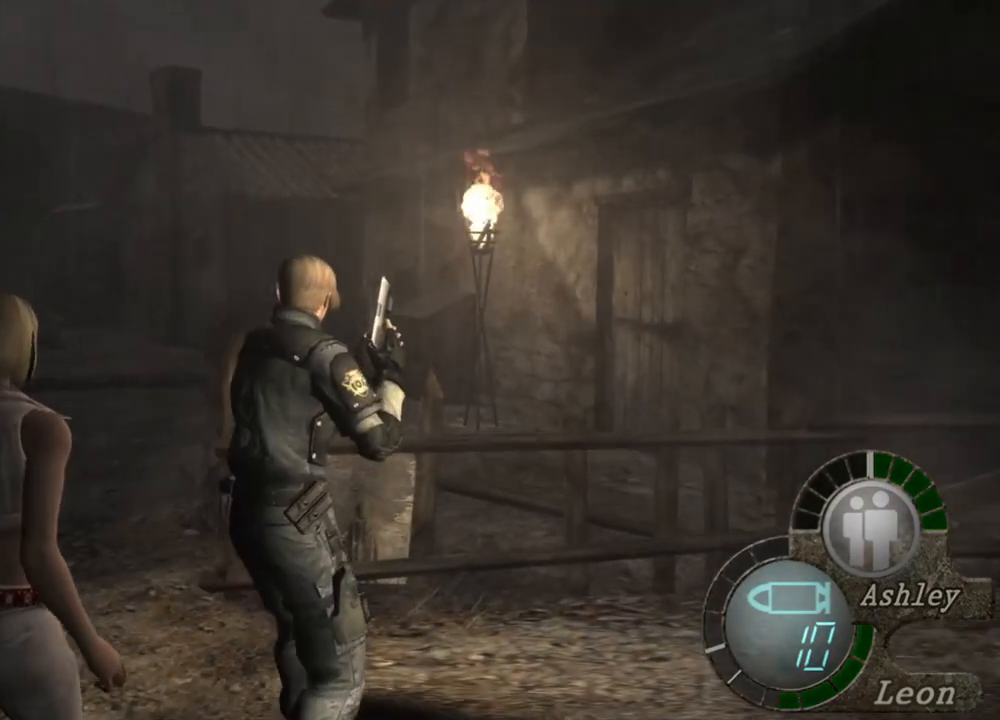
{"keys": ["w"], "mouse": [], "events": []}
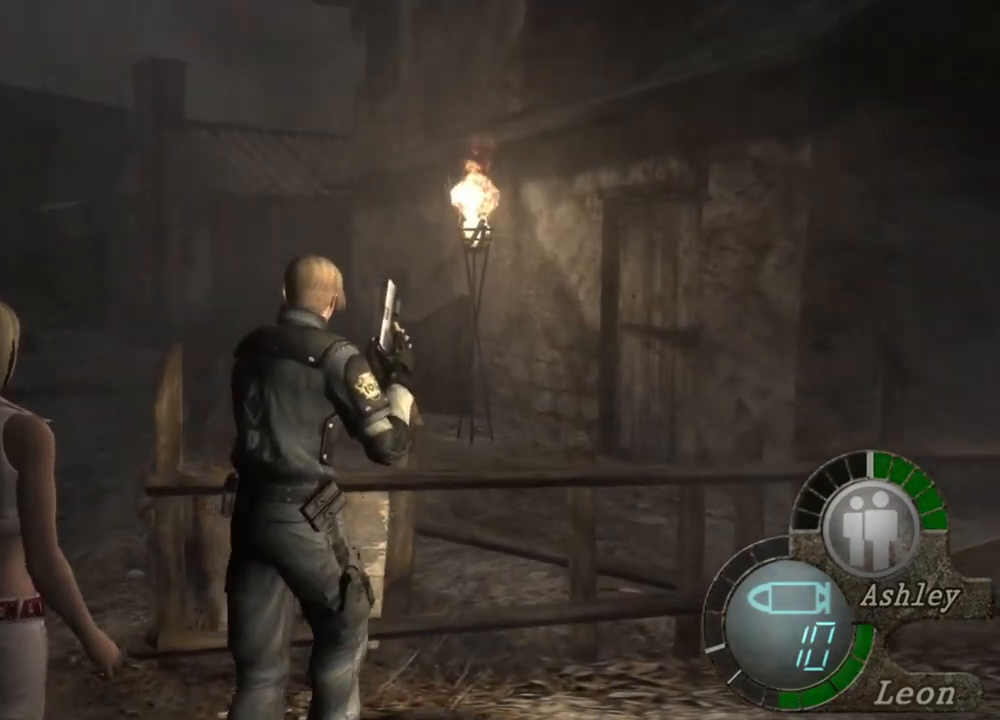
{"keys": [], "mouse": [], "events": [[450, "w", "up"]]}
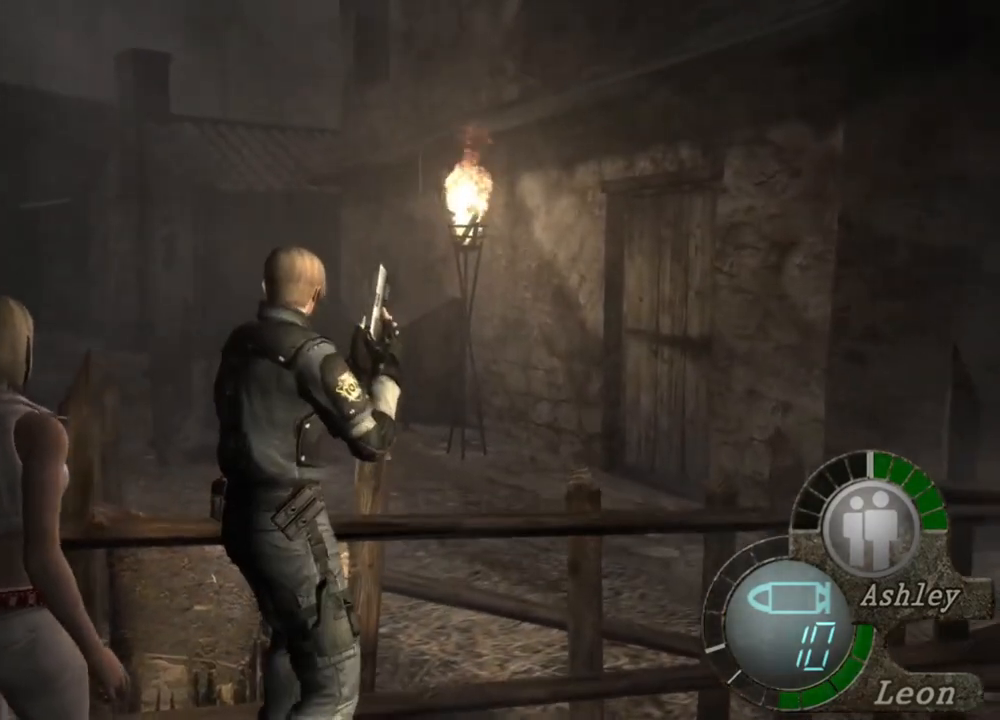
{"keys": [], "mouse": [], "events": []}
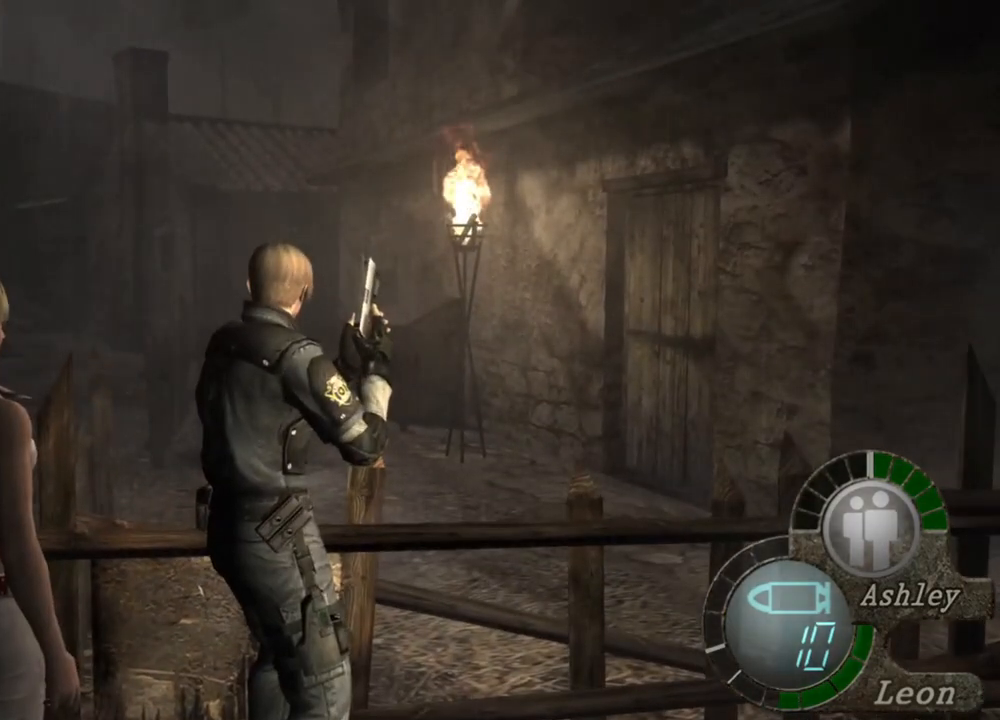
{"keys": [], "mouse": [], "events": []}
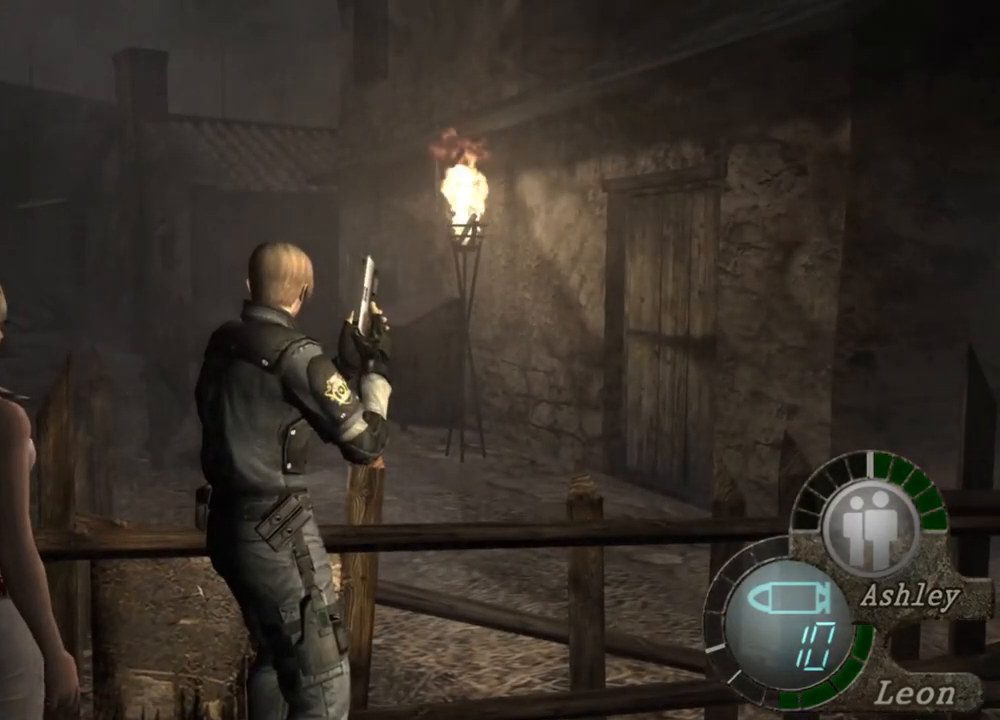
{"keys": [], "mouse": [], "events": []}
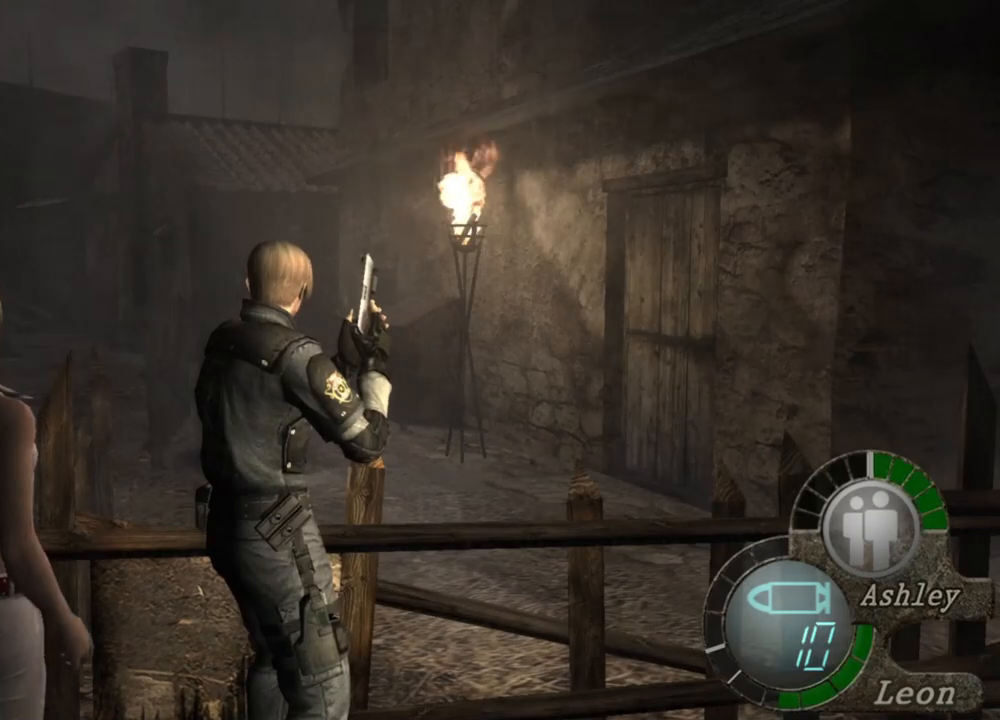
{"keys": [], "mouse": [], "events": []}
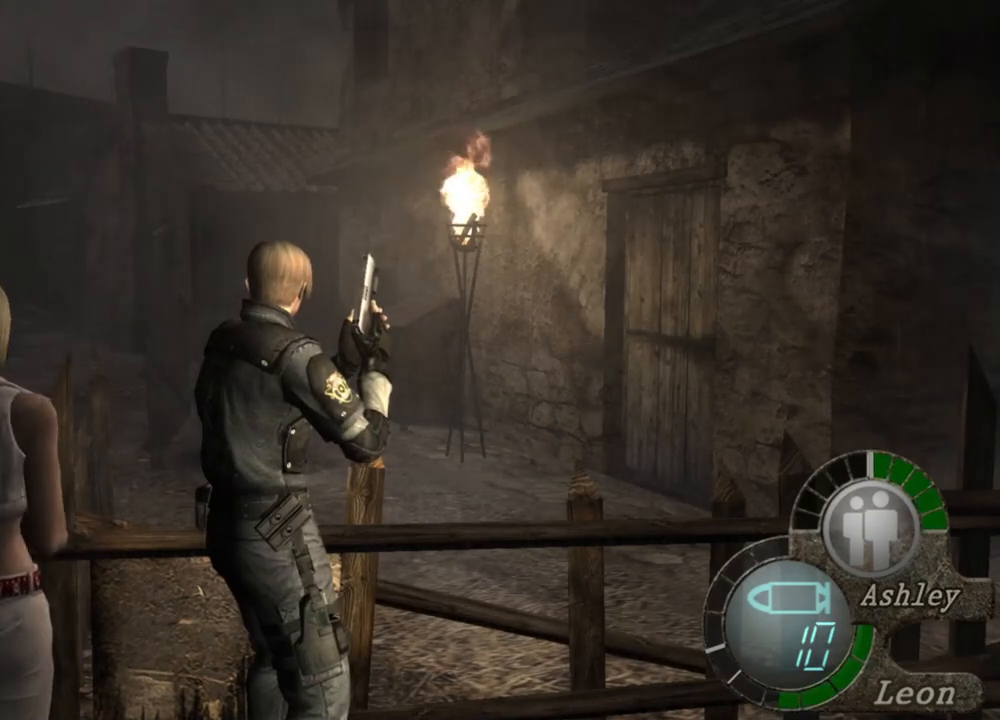
{"keys": [], "mouse": [], "events": []}
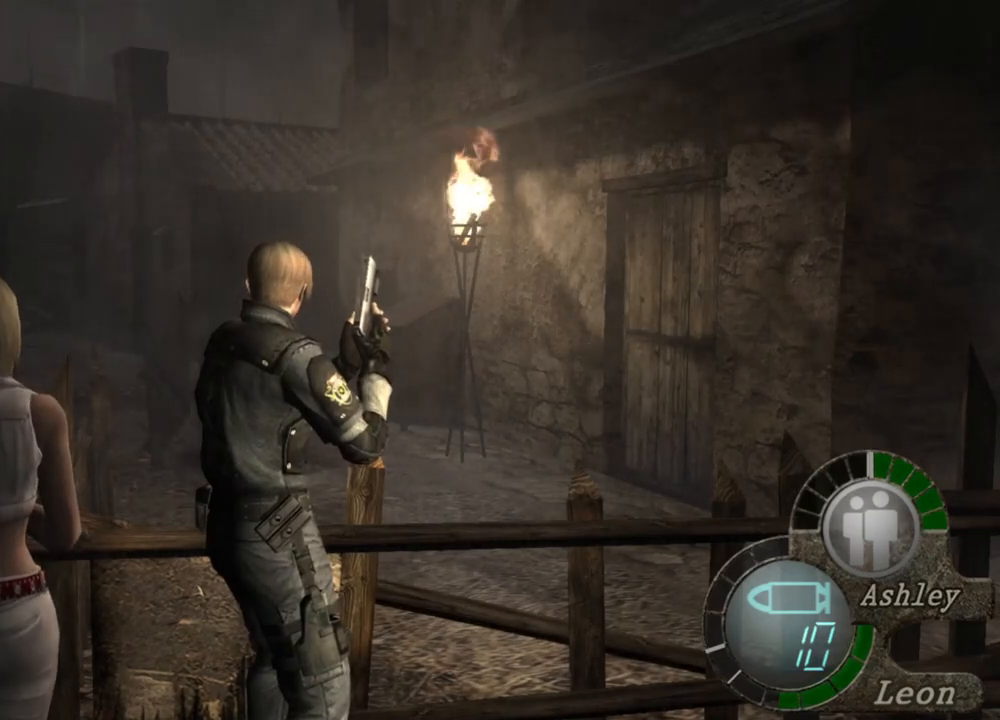
{"keys": ["d", "w"], "mouse": [], "events": [[217, "w", "down"], [417, "d", "down"]]}
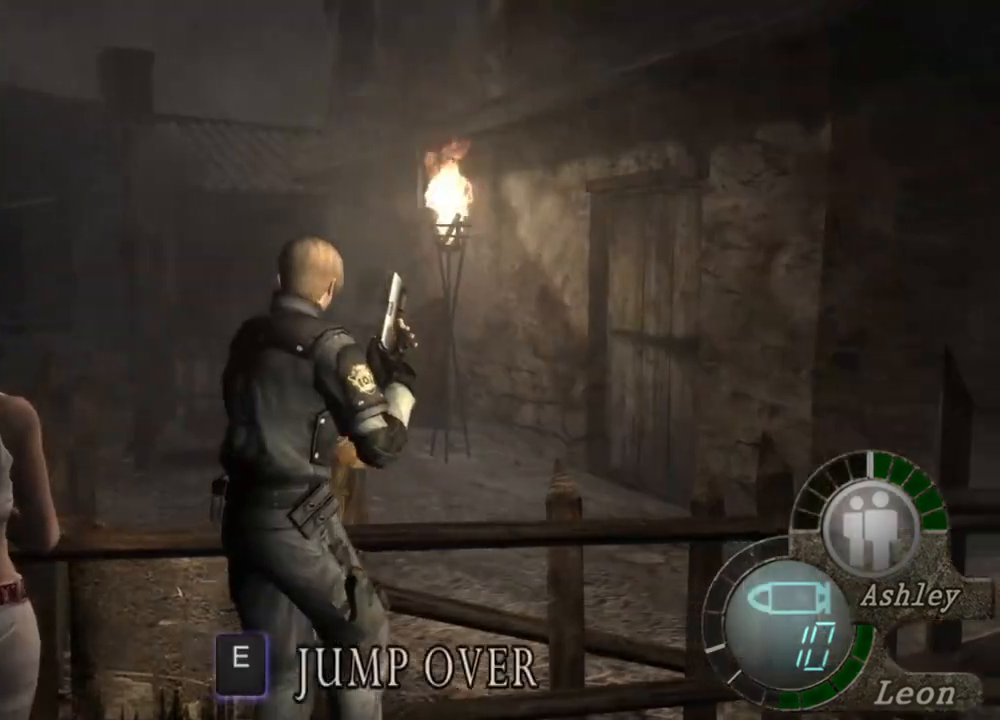
{"keys": ["w"], "mouse": [], "events": [[83, "d", "up"], [117, "d", "down"], [250, "d", "up"], [317, "d", "down"], [450, "d", "up"]]}
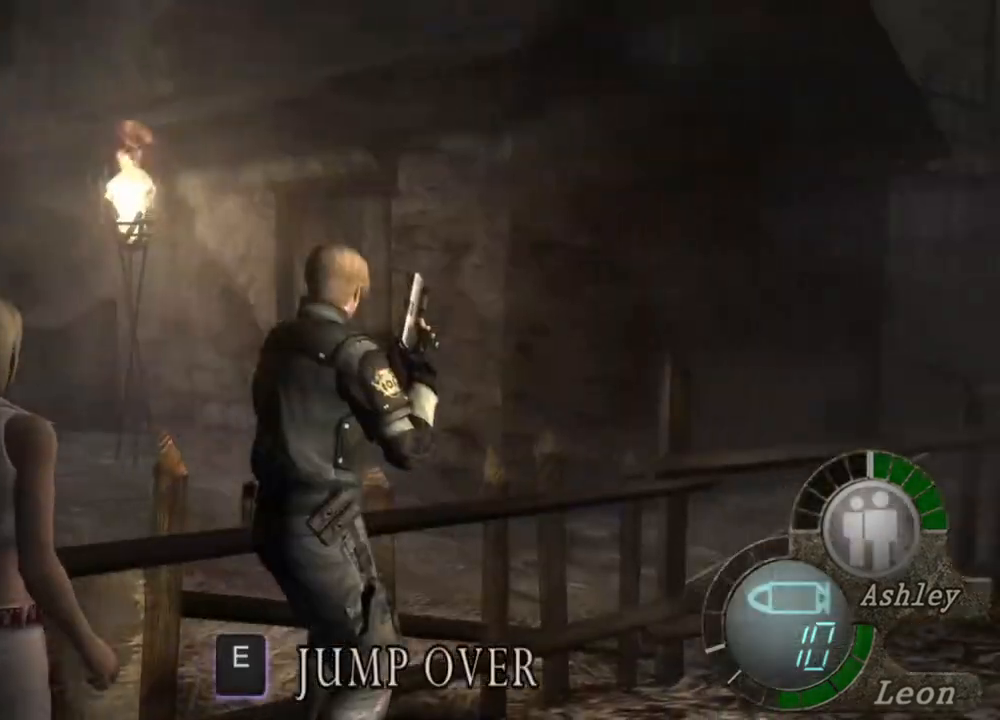
{"keys": ["d", "w"], "mouse": [], "events": [[17, "d", "down"], [83, "d", "up"], [150, "d", "down"], [217, "d", "up"], [317, "d", "down"], [417, "d", "up"], [483, "d", "down"]]}
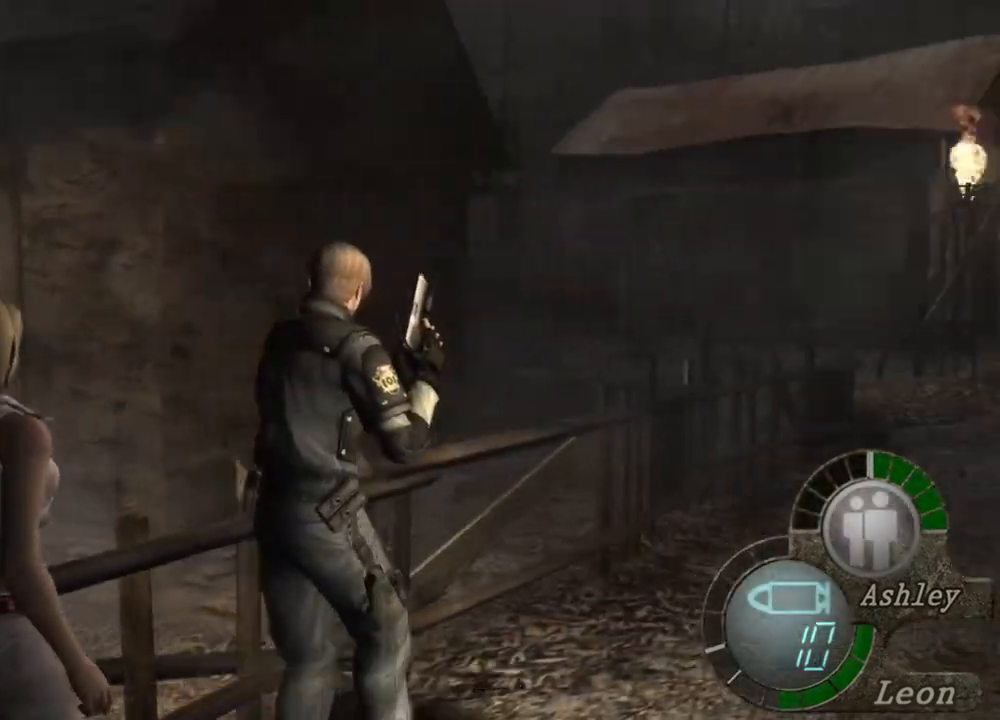
{"keys": [], "mouse": [], "events": [[50, "d", "up"], [250, "w", "up"]]}
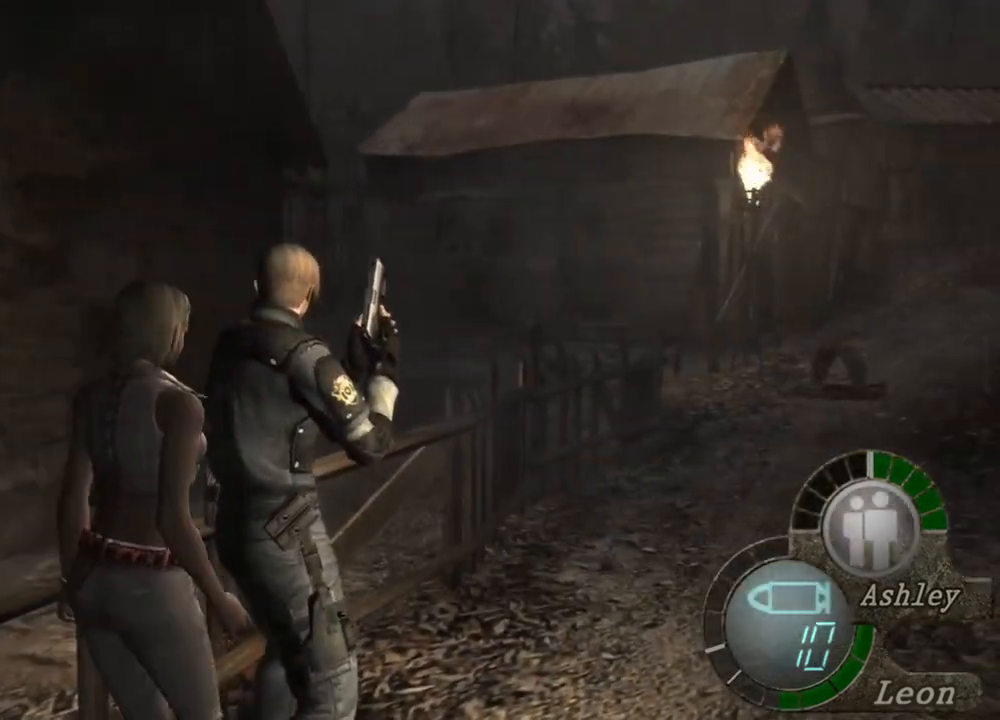
{"keys": [], "mouse": [], "events": []}
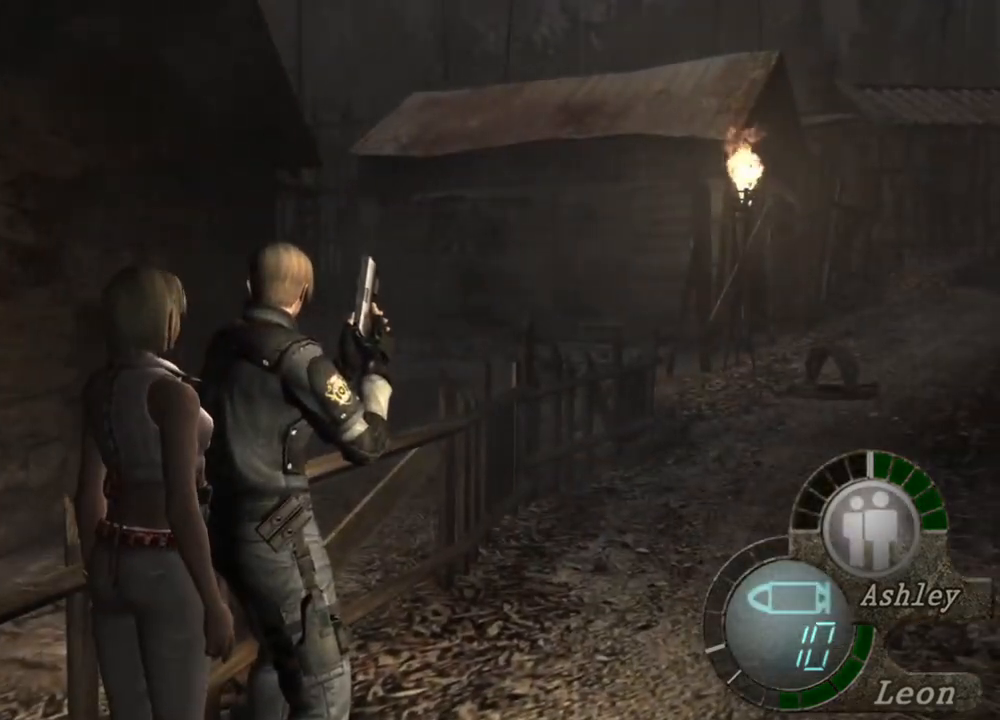
{"keys": [], "mouse": [], "events": []}
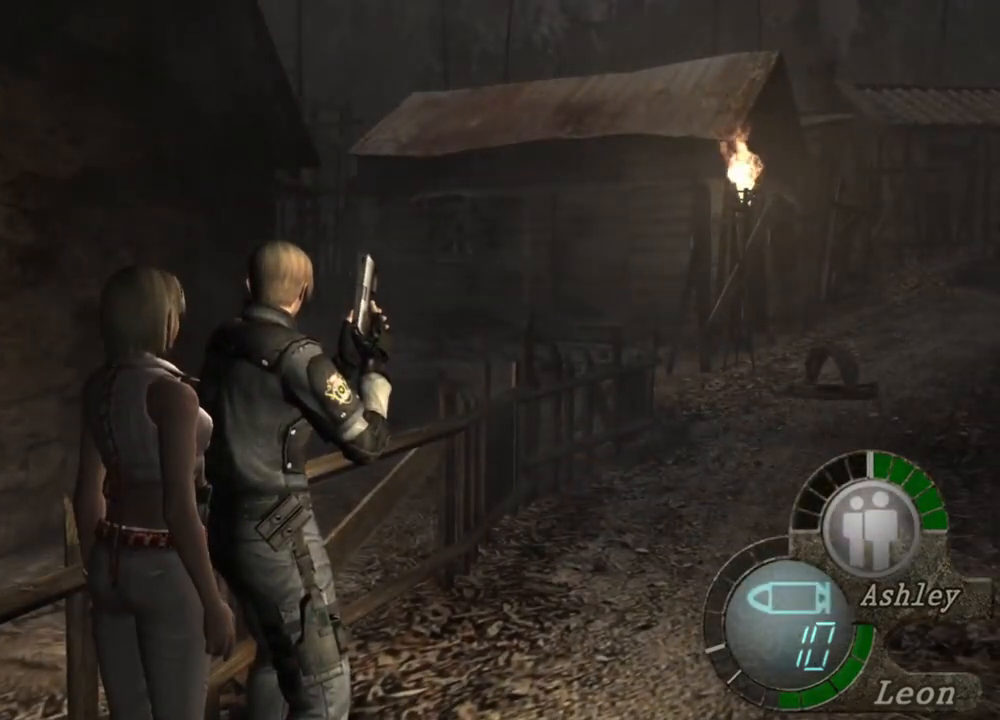
{"keys": [], "mouse": [], "events": []}
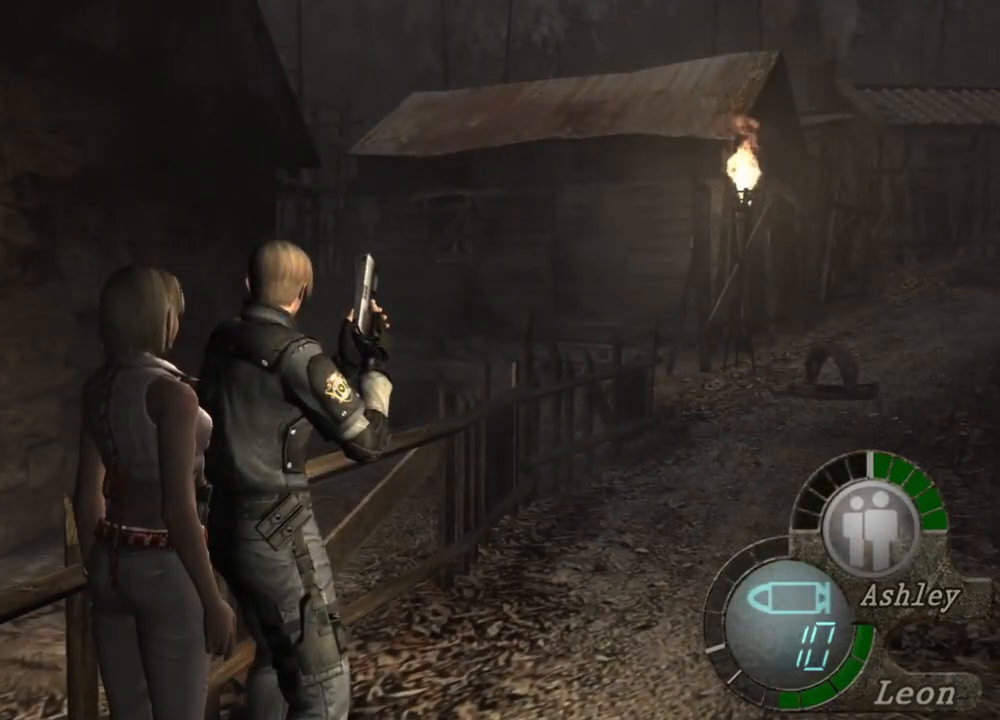
{"keys": [], "mouse": [], "events": []}
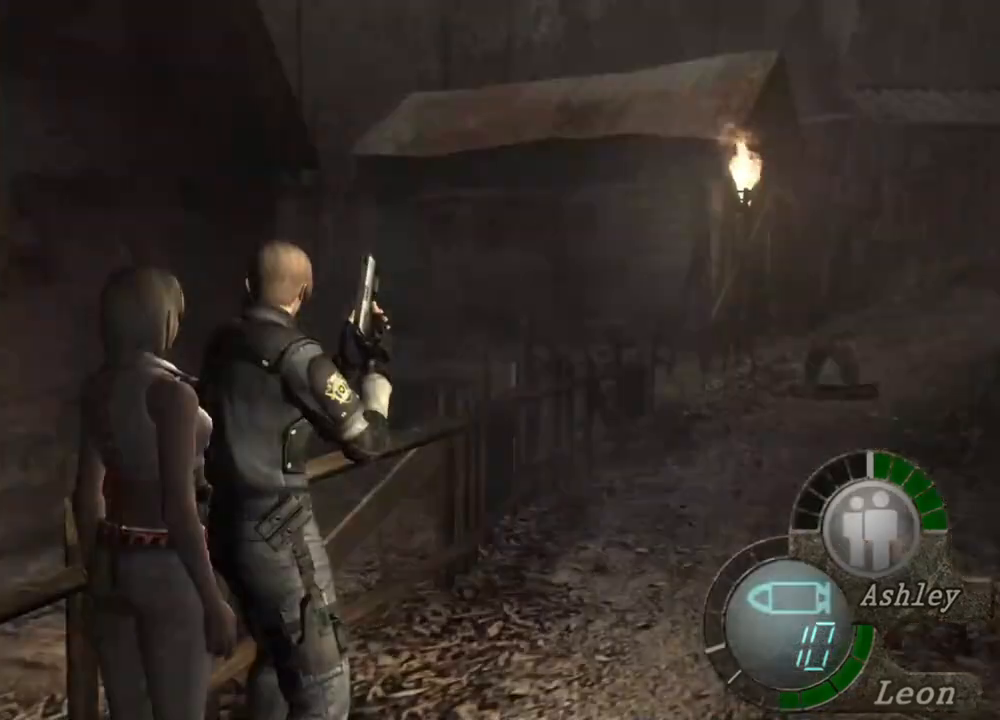
{"keys": [], "mouse": [], "events": []}
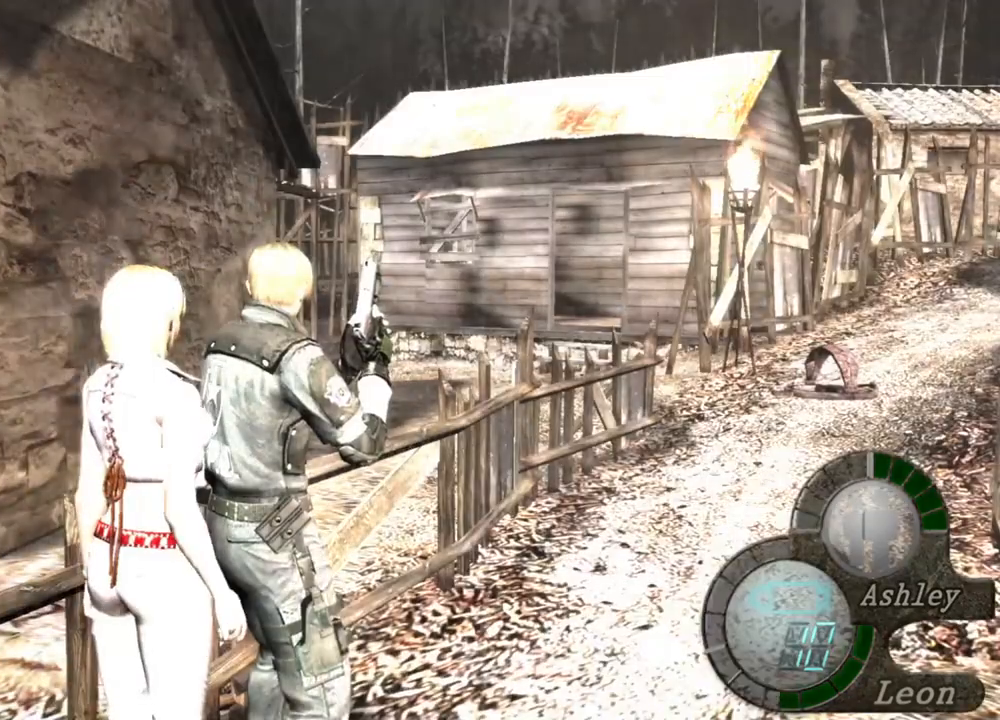
{"keys": [], "mouse": [], "events": []}
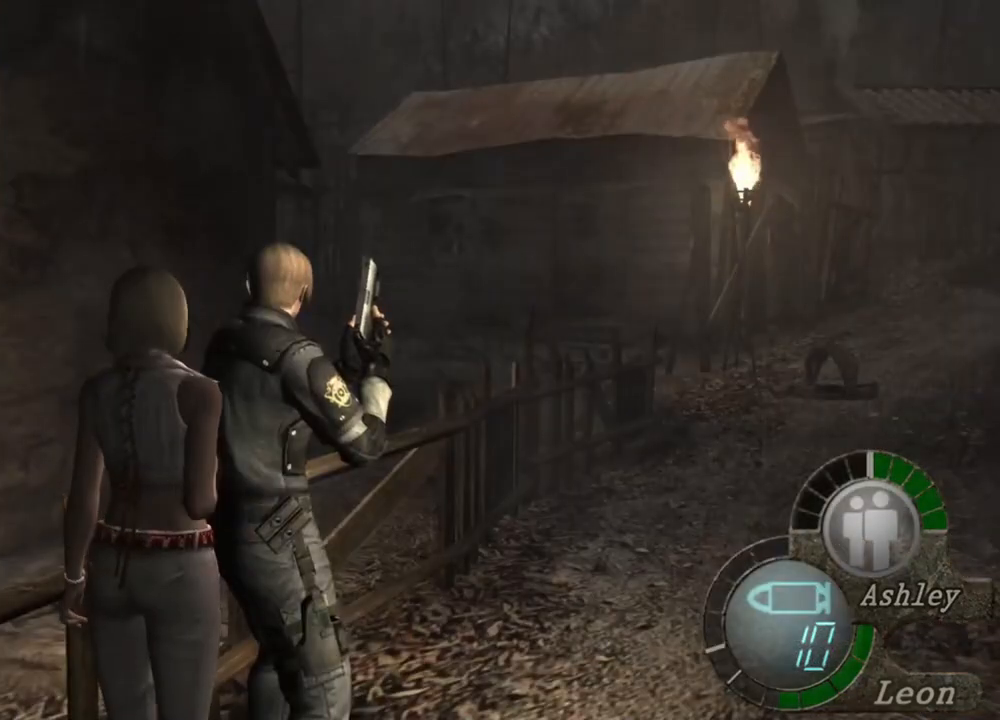
{"keys": ["shift", "w"], "mouse": [], "events": [[183, "w", "down"], [250, "shift", "down"]]}
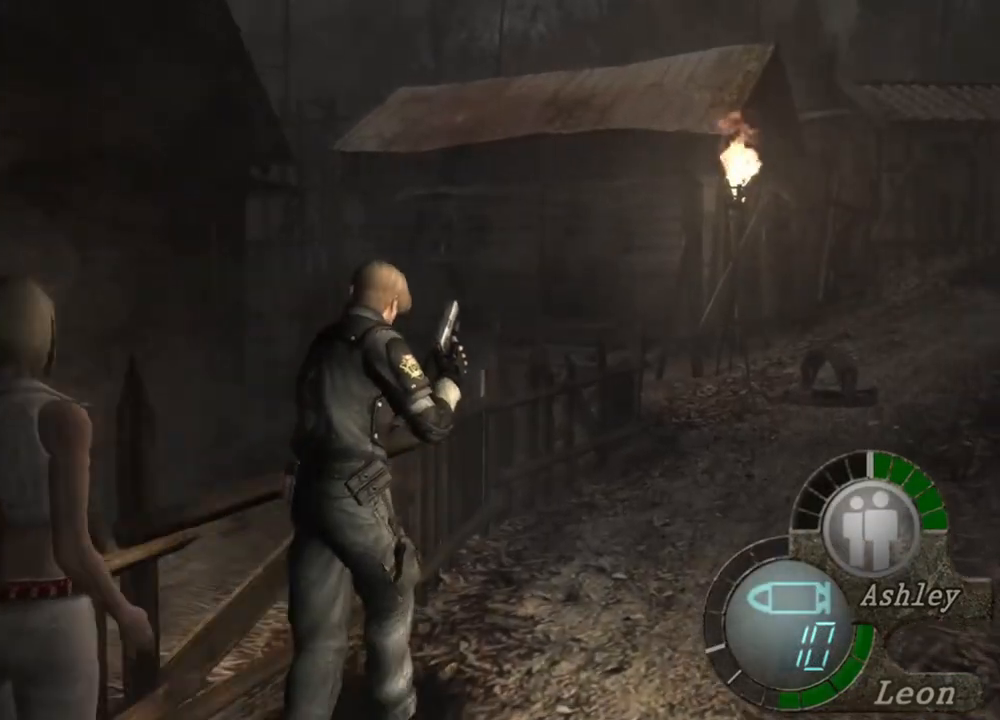
{"keys": ["shift", "w"], "mouse": [], "events": []}
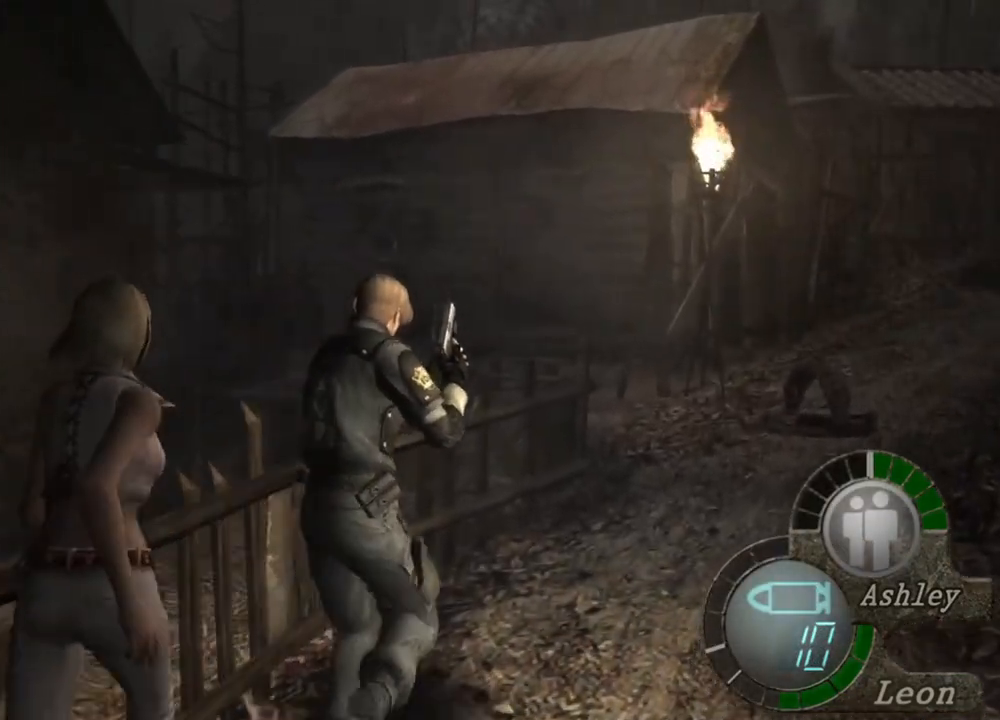
{"keys": ["shift", "w"], "mouse": [], "events": []}
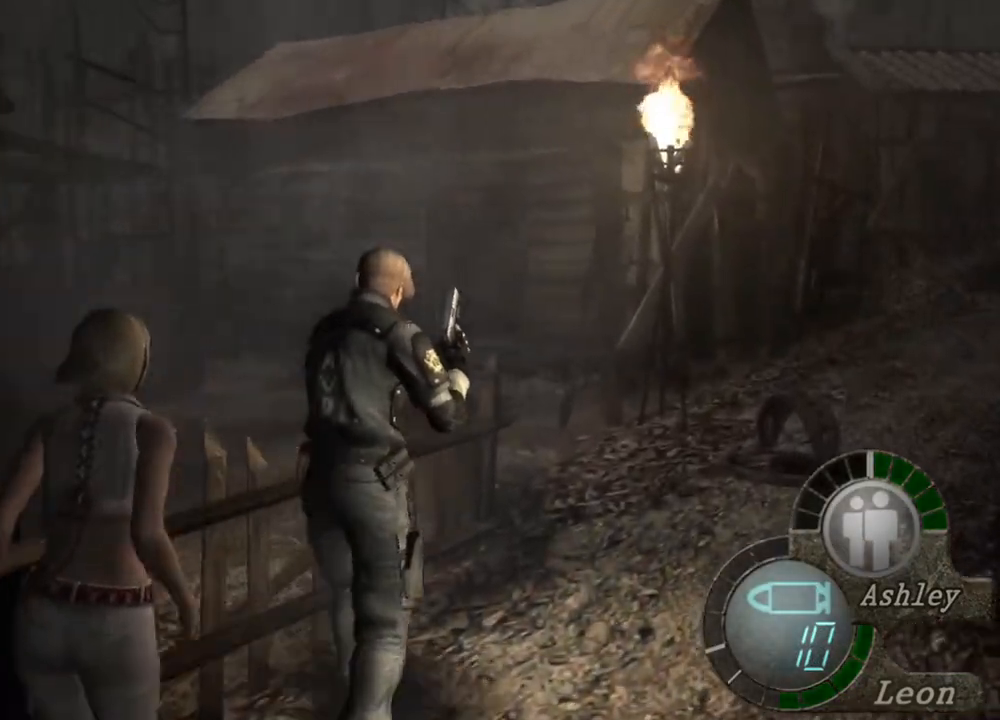
{"keys": ["d", "shift", "w"], "mouse": [], "events": [[483, "d", "down"]]}
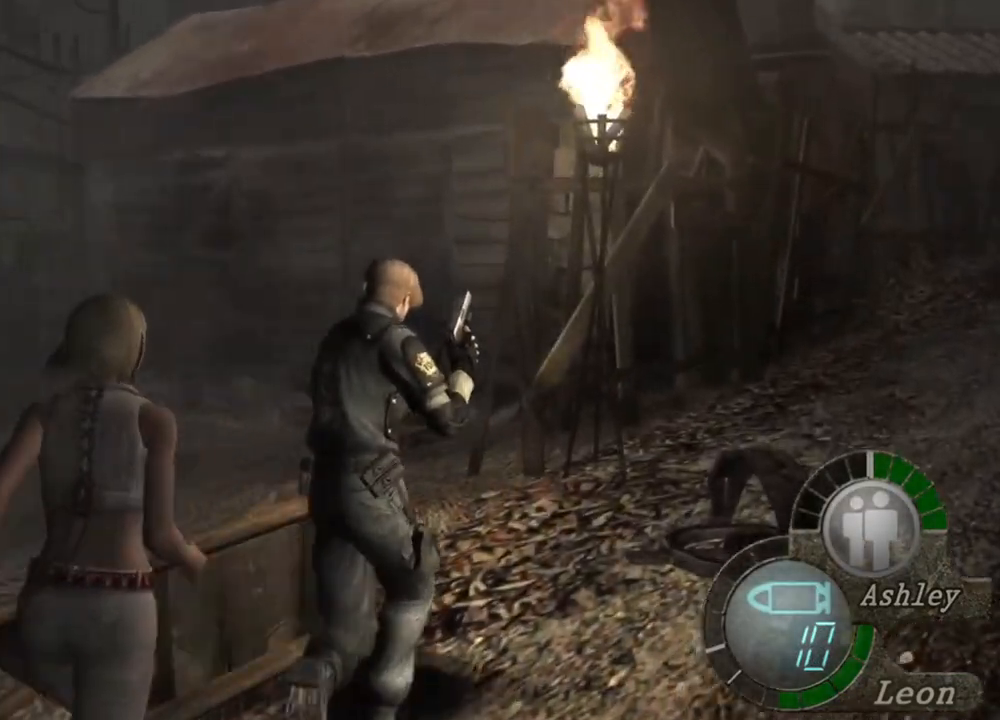
{"keys": ["shift", "w"], "mouse": [], "events": [[117, "d", "up"], [183, "d", "down"], [283, "d", "up"], [350, "d", "down"], [450, "d", "up"]]}
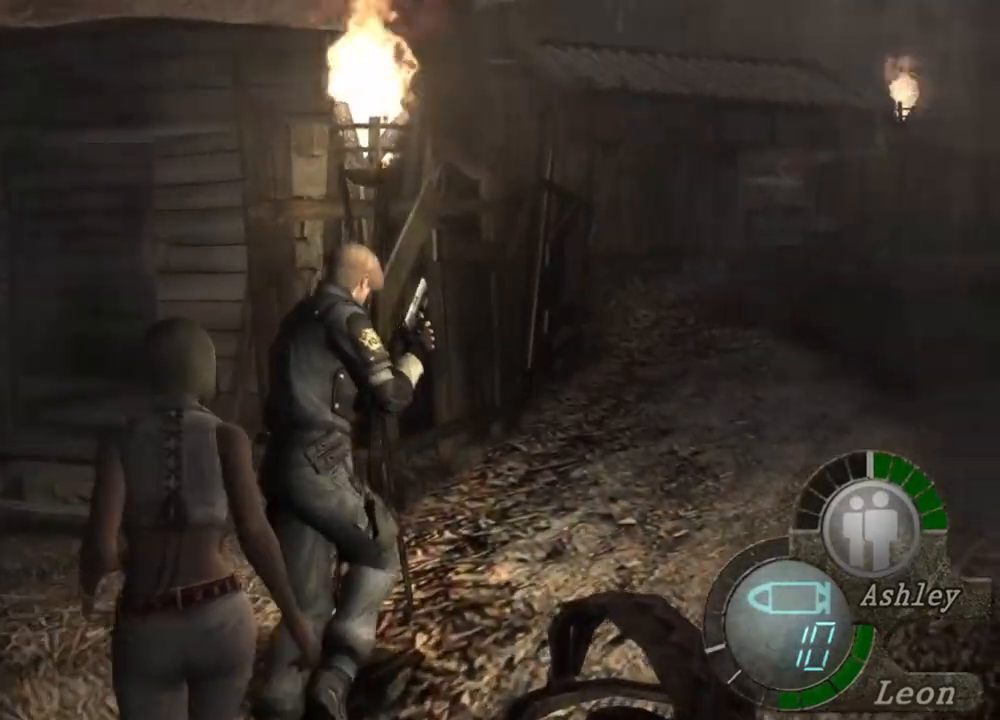
{"keys": ["shift", "w"], "mouse": [], "events": [[17, "d", "down"], [117, "d", "up"]]}
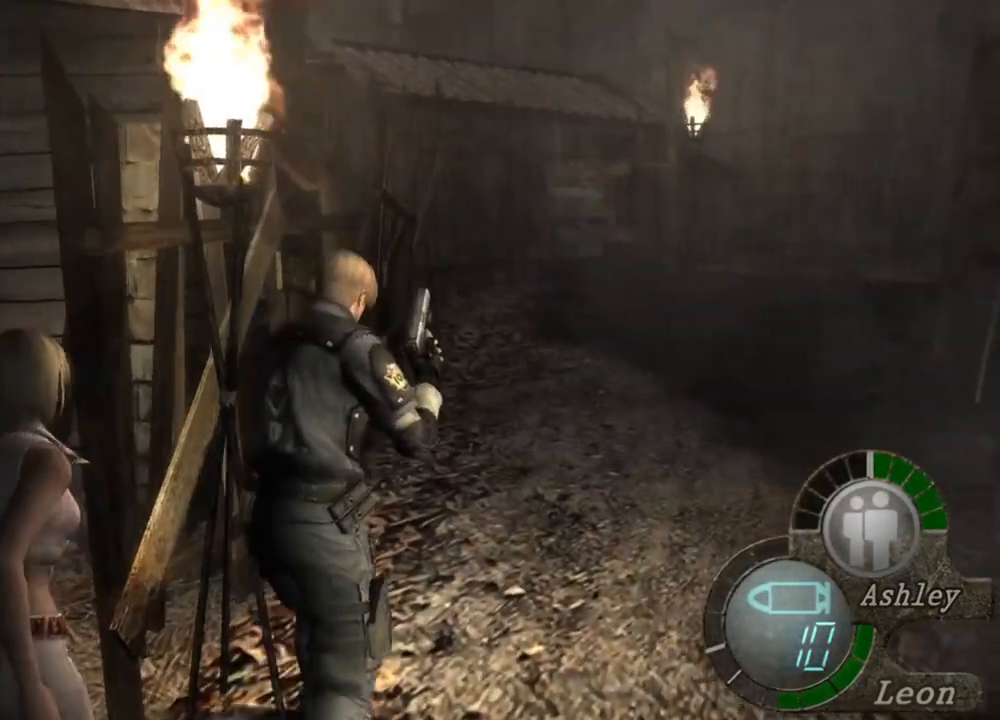
{"keys": ["shift", "w"], "mouse": [], "events": []}
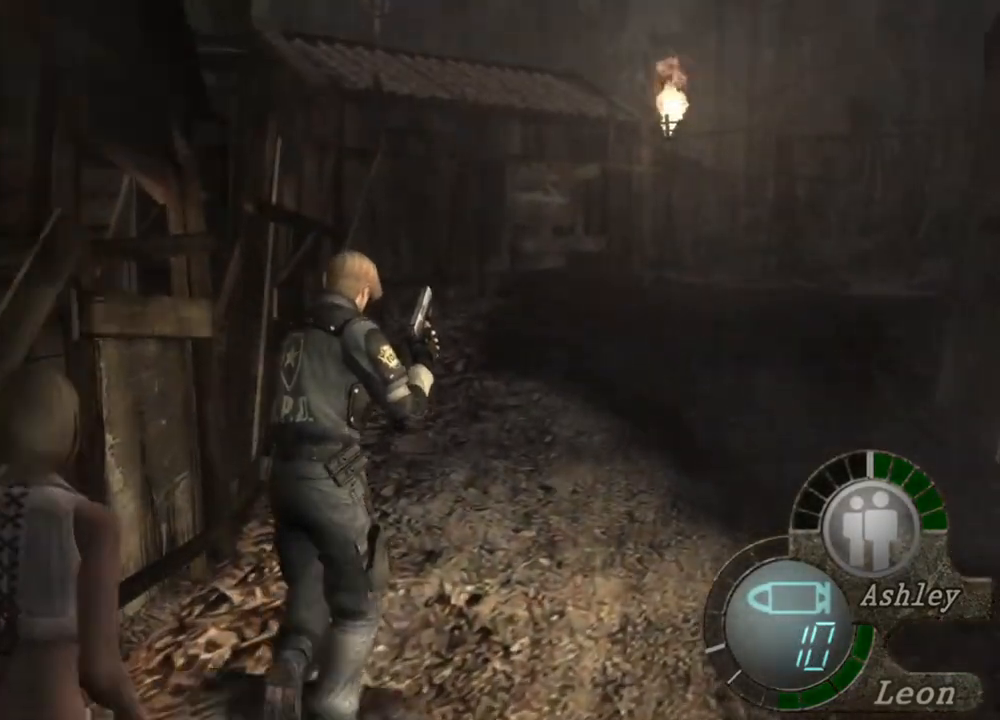
{"keys": ["shift", "w"], "mouse": [], "events": []}
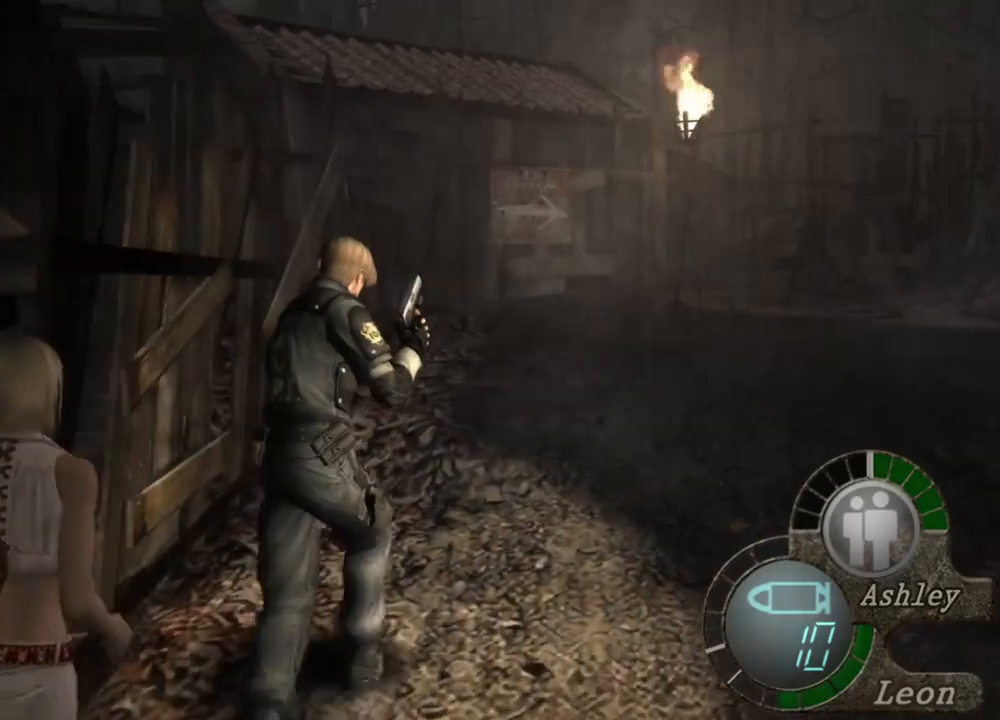
{"keys": ["shift", "w"], "mouse": [], "events": []}
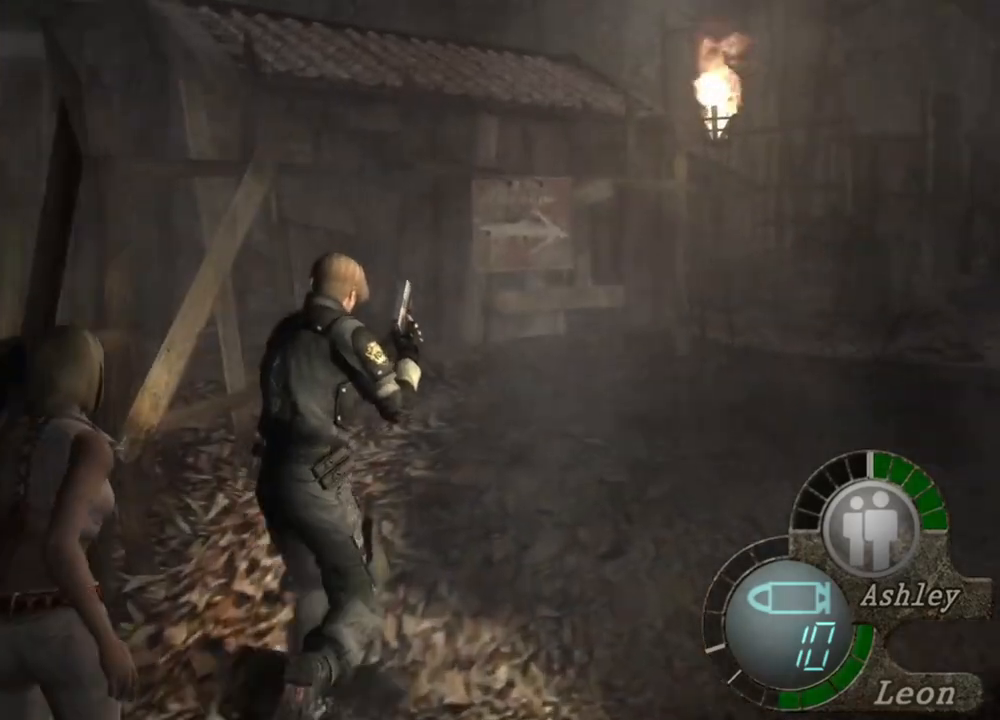
{"keys": ["shift", "w"], "mouse": [], "events": []}